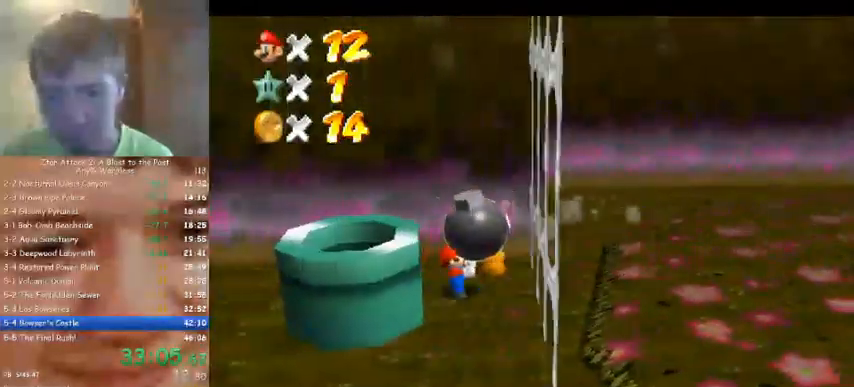
Gameplay with a controller (Nintendo layout); each line is a JSON object with the inputs held at the frame after it (dt_ms = milliseconds from this image to that frame). "events" lists button and stick changes between this image and that frame as [ms after this image, input, new state], when the widget could be followed in between. Not read: A B L3 R3 Z.
{"dt_ms": 500, "buttons": [], "left_stick": "left", "events": [[400, "left_stick", "left"]]}
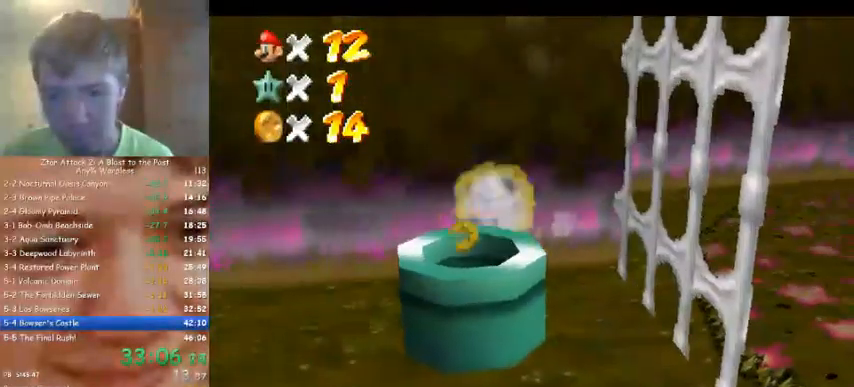
{"dt_ms": 500, "buttons": [], "left_stick": "left", "events": []}
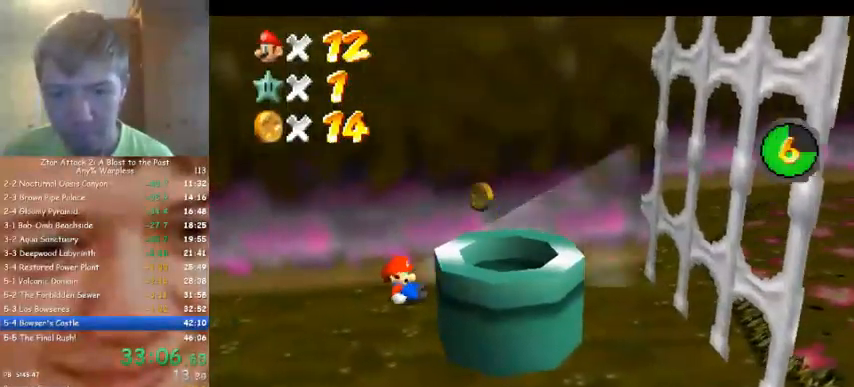
{"dt_ms": 500, "buttons": [], "left_stick": "left", "events": []}
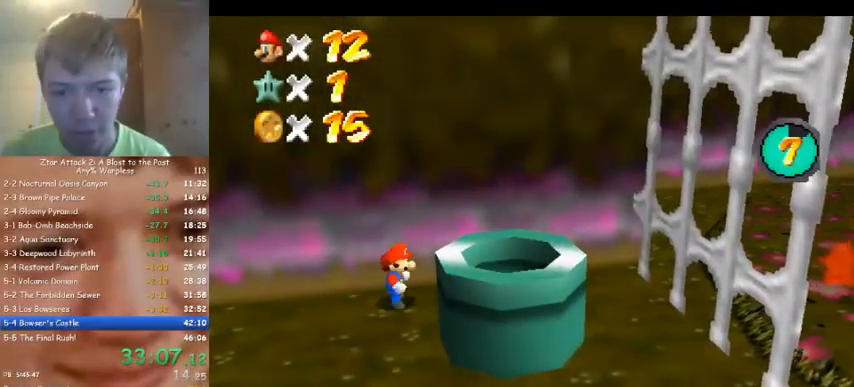
{"dt_ms": 500, "buttons": [], "left_stick": "left", "events": []}
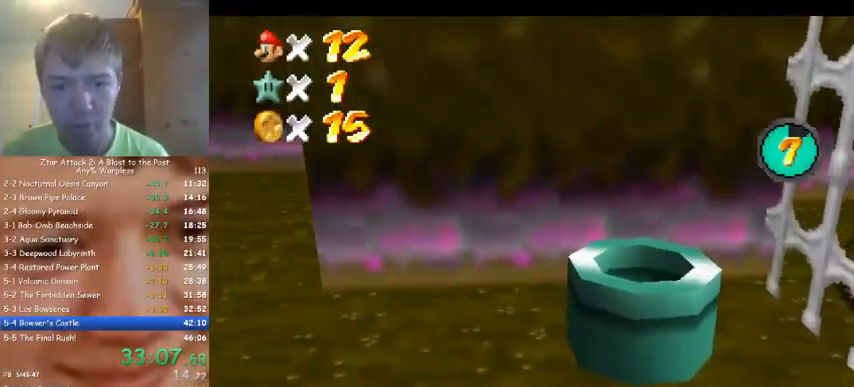
{"dt_ms": 500, "buttons": [], "left_stick": "up-left", "events": [[300, "C_DOWN", "down"], [300, "C_RIGHT", "down"], [400, "C_DOWN", "up"], [433, "C_RIGHT", "up"], [467, "left_stick", "up-left"]]}
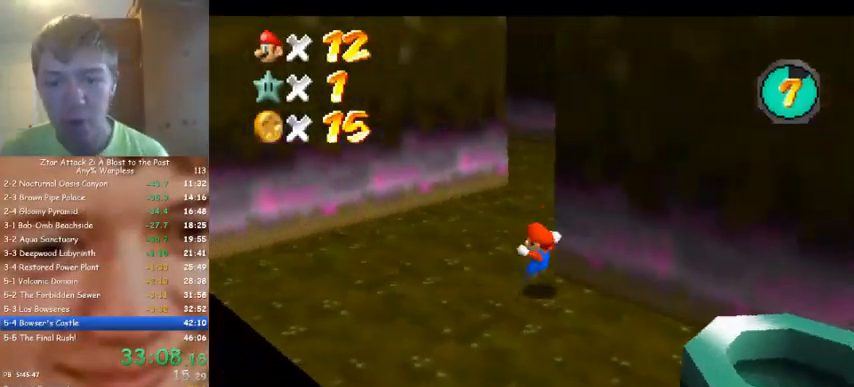
{"dt_ms": 500, "buttons": [], "left_stick": "up", "events": [[67, "left_stick", "up"]]}
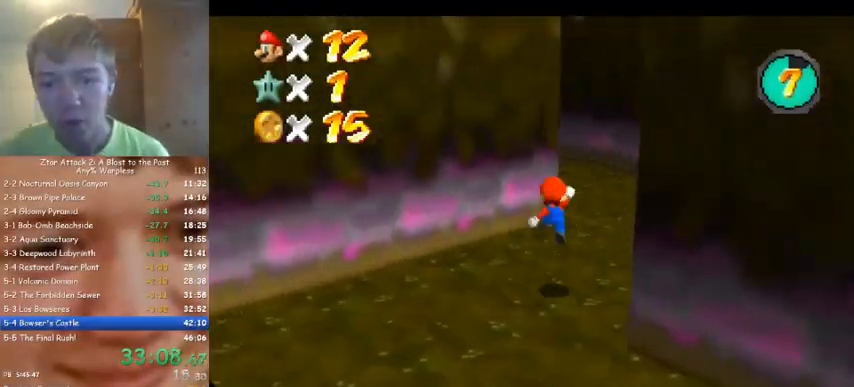
{"dt_ms": 500, "buttons": [], "left_stick": "right", "events": [[100, "C_RIGHT", "down"], [133, "left_stick", "up-right"], [200, "C_RIGHT", "up"], [400, "left_stick", "right"]]}
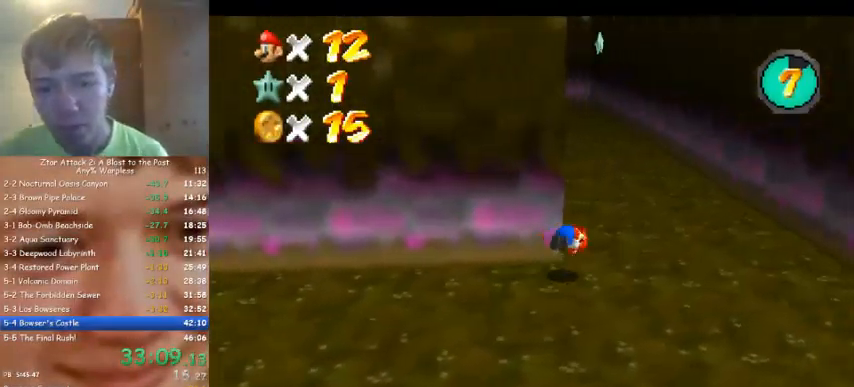
{"dt_ms": 500, "buttons": [], "left_stick": "up", "events": [[267, "left_stick", "up"]]}
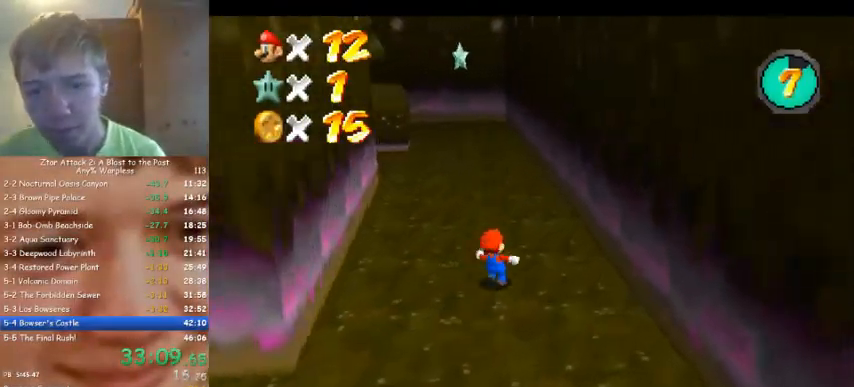
{"dt_ms": 500, "buttons": [], "left_stick": "up", "events": []}
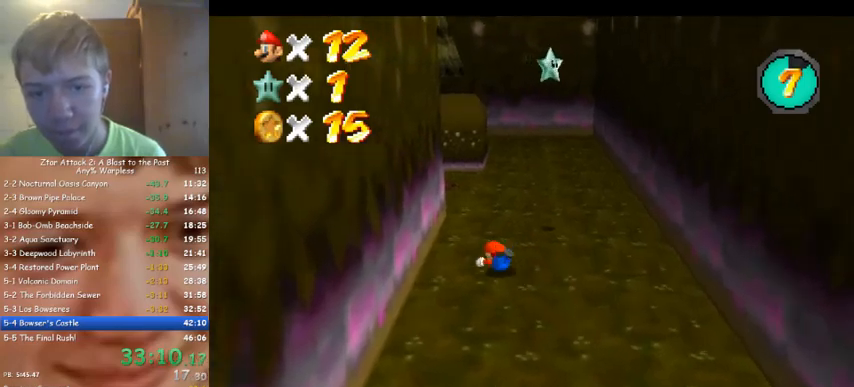
{"dt_ms": 500, "buttons": [], "left_stick": "up-right", "events": [[133, "left_stick", "up-right"], [267, "C_DOWN", "down"], [267, "C_RIGHT", "down"], [367, "C_DOWN", "up"], [367, "C_RIGHT", "up"]]}
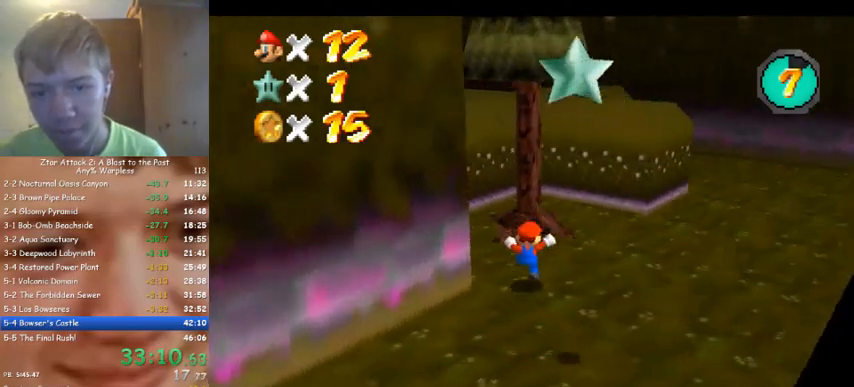
{"dt_ms": 500, "buttons": [], "left_stick": "up", "events": [[67, "left_stick", "up"], [267, "left_stick", "up-left"], [500, "left_stick", "up"]]}
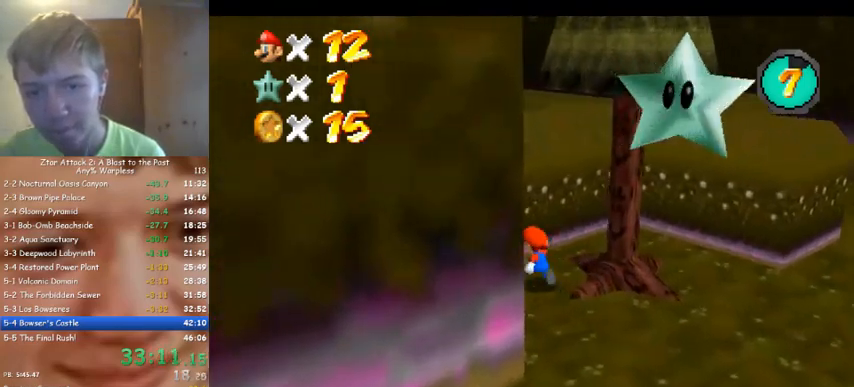
{"dt_ms": 500, "buttons": [], "left_stick": "up", "events": [[167, "left_stick", "up-right"], [267, "left_stick", "right"], [467, "left_stick", "up"]]}
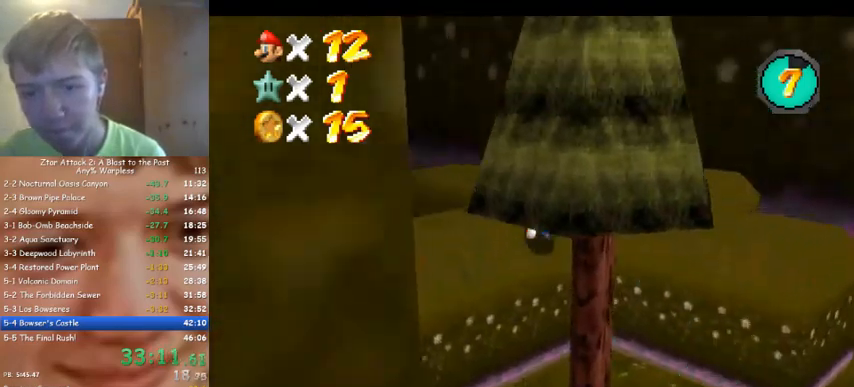
{"dt_ms": 500, "buttons": [], "left_stick": "up", "events": [[167, "C_DOWN", "down"], [167, "C_RIGHT", "down"], [167, "left_stick", "up-right"], [267, "C_DOWN", "up"], [300, "C_RIGHT", "up"], [500, "left_stick", "up"]]}
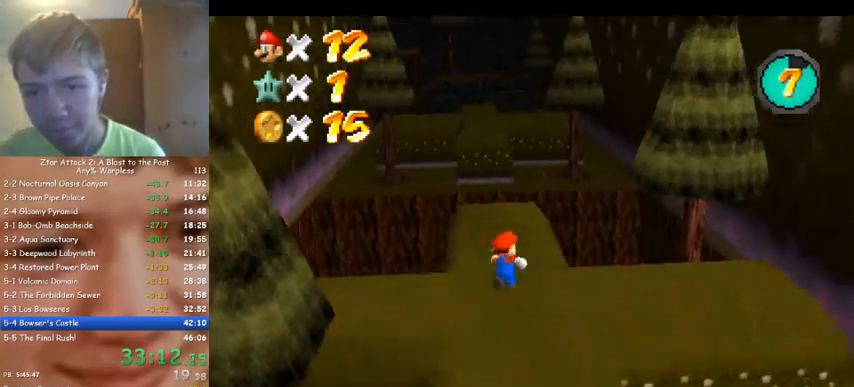
{"dt_ms": 500, "buttons": [], "left_stick": "up", "events": []}
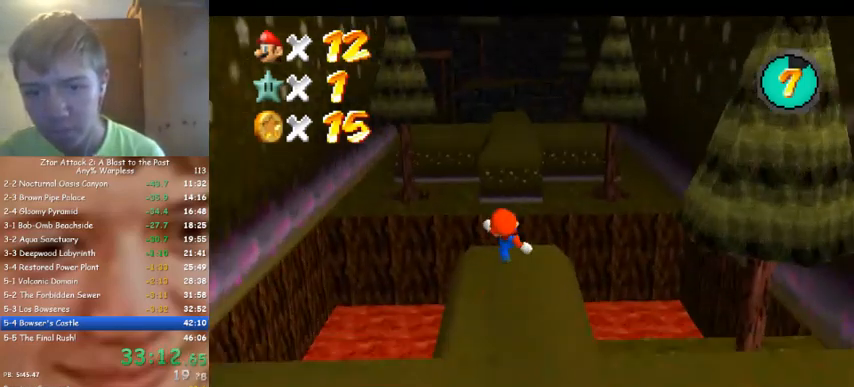
{"dt_ms": 500, "buttons": [], "left_stick": "up-left", "events": [[400, "left_stick", "up-left"]]}
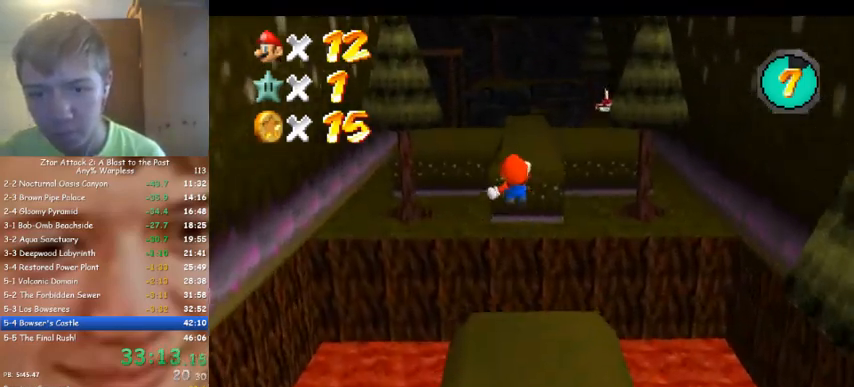
{"dt_ms": 500, "buttons": [], "left_stick": "left", "events": [[467, "left_stick", "left"]]}
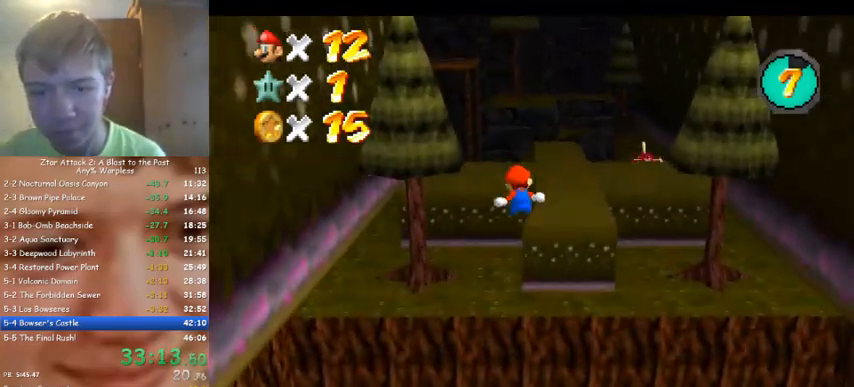
{"dt_ms": 1000, "buttons": [], "left_stick": "up-right", "events": [[467, "left_stick", "center"], [533, "left_stick", "up"], [733, "left_stick", "up-right"]]}
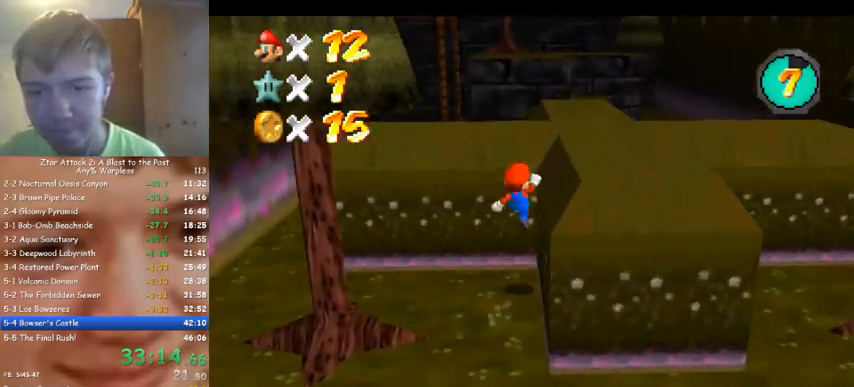
{"dt_ms": 500, "buttons": [], "left_stick": "up", "events": [[433, "left_stick", "up"]]}
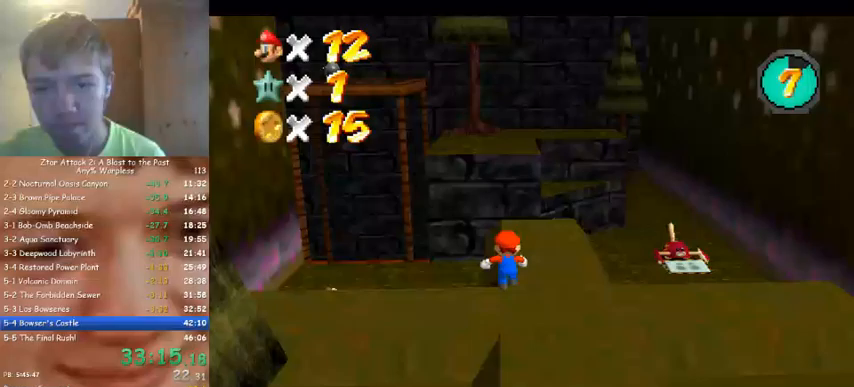
{"dt_ms": 500, "buttons": [], "left_stick": "up", "events": []}
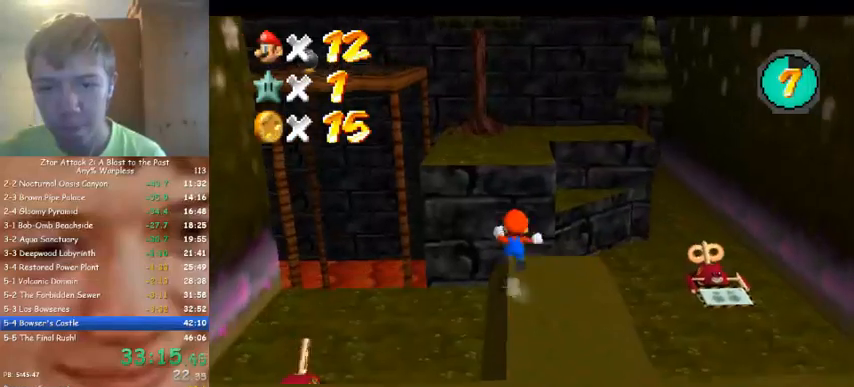
{"dt_ms": 500, "buttons": ["C_RIGHT"], "left_stick": "down", "events": [[133, "left_stick", "up-right"], [367, "left_stick", "center"], [433, "C_RIGHT", "down"], [433, "left_stick", "down"]]}
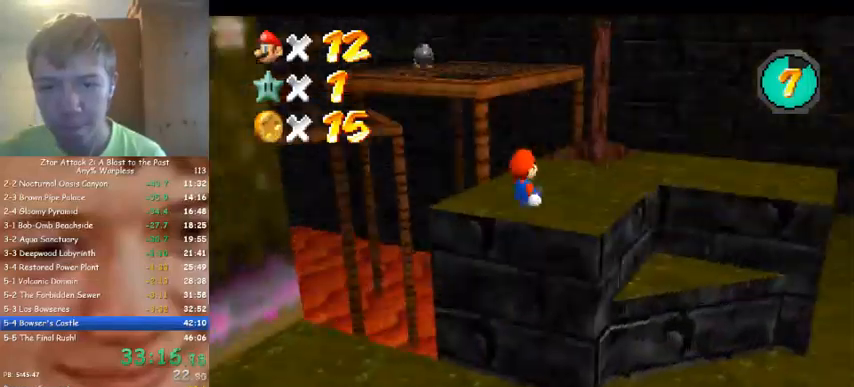
{"dt_ms": 500, "buttons": [], "left_stick": "up-left", "events": [[33, "C_RIGHT", "up"], [267, "left_stick", "center"], [500, "left_stick", "up-left"]]}
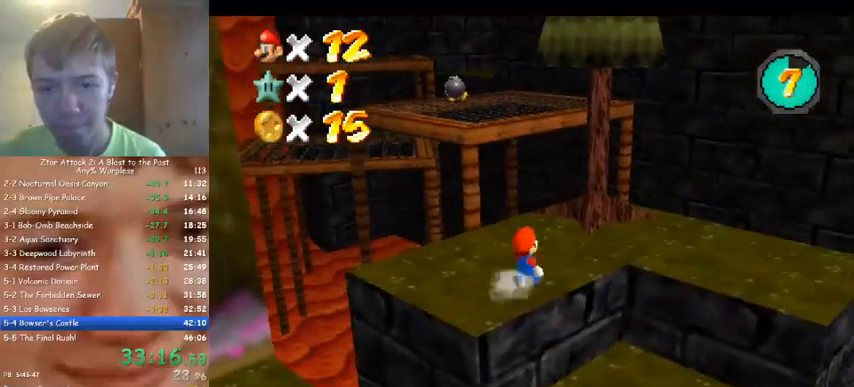
{"dt_ms": 500, "buttons": [], "left_stick": "up", "events": [[300, "left_stick", "up"]]}
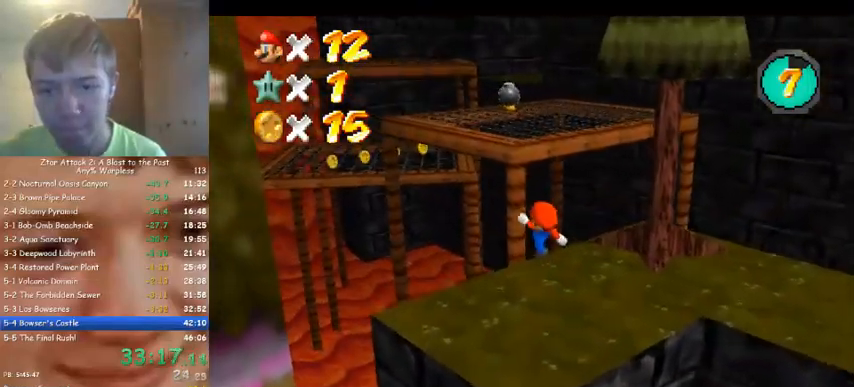
{"dt_ms": 500, "buttons": [], "left_stick": "up", "events": [[33, "left_stick", "up-right"], [167, "left_stick", "up"]]}
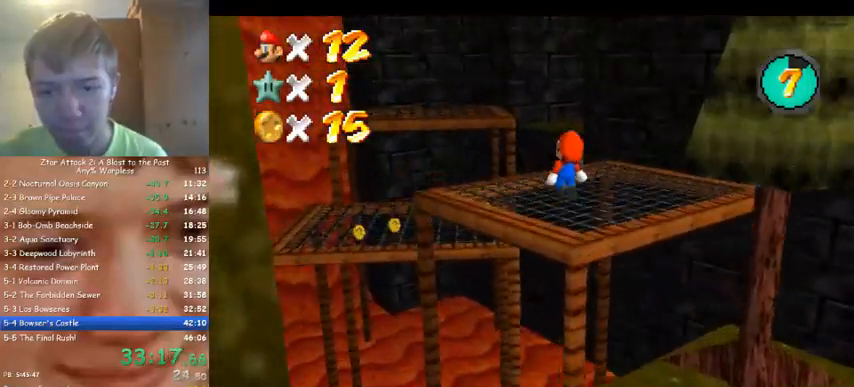
{"dt_ms": 500, "buttons": [], "left_stick": "up-left", "events": [[267, "left_stick", "up-left"]]}
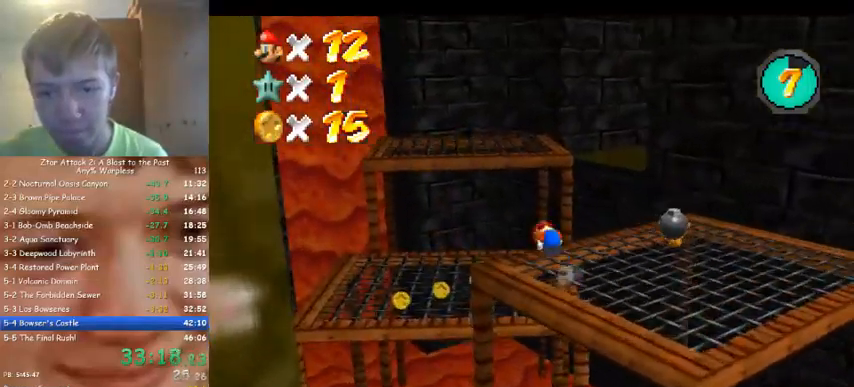
{"dt_ms": 500, "buttons": [], "left_stick": "down", "events": [[67, "left_stick", "down"]]}
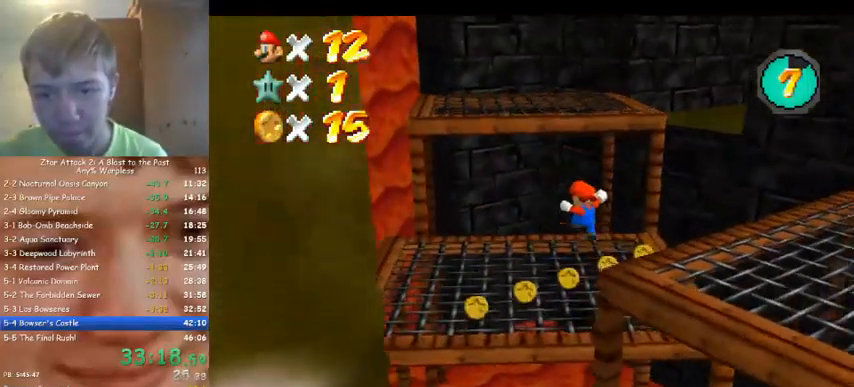
{"dt_ms": 500, "buttons": ["C_DOWN", "C_LEFT"], "left_stick": "up", "events": [[167, "left_stick", "up"], [467, "C_DOWN", "down"], [500, "C_LEFT", "down"]]}
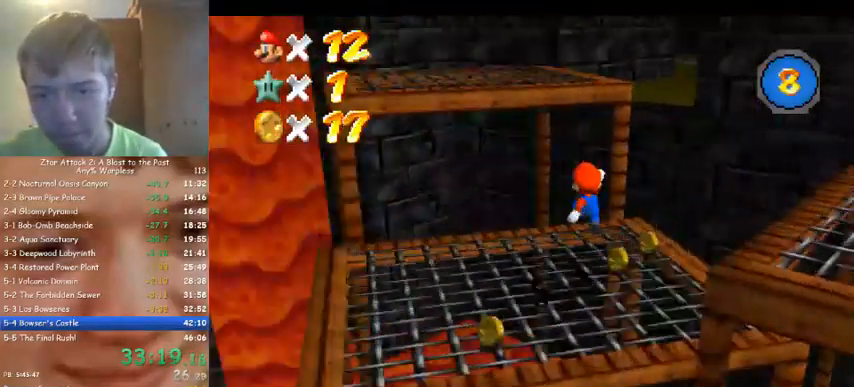
{"dt_ms": 500, "buttons": [], "left_stick": "up-left", "events": [[100, "C_DOWN", "up"], [100, "C_LEFT", "up"], [233, "left_stick", "up-left"]]}
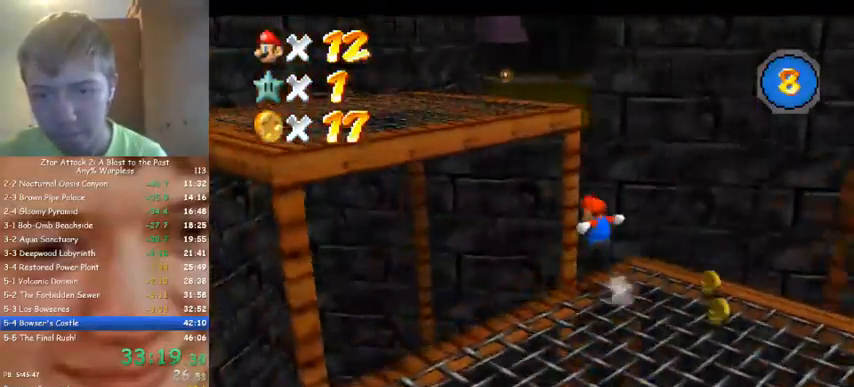
{"dt_ms": 500, "buttons": [], "left_stick": "up-left", "events": [[200, "left_stick", "down"], [367, "left_stick", "left"], [500, "left_stick", "up-left"]]}